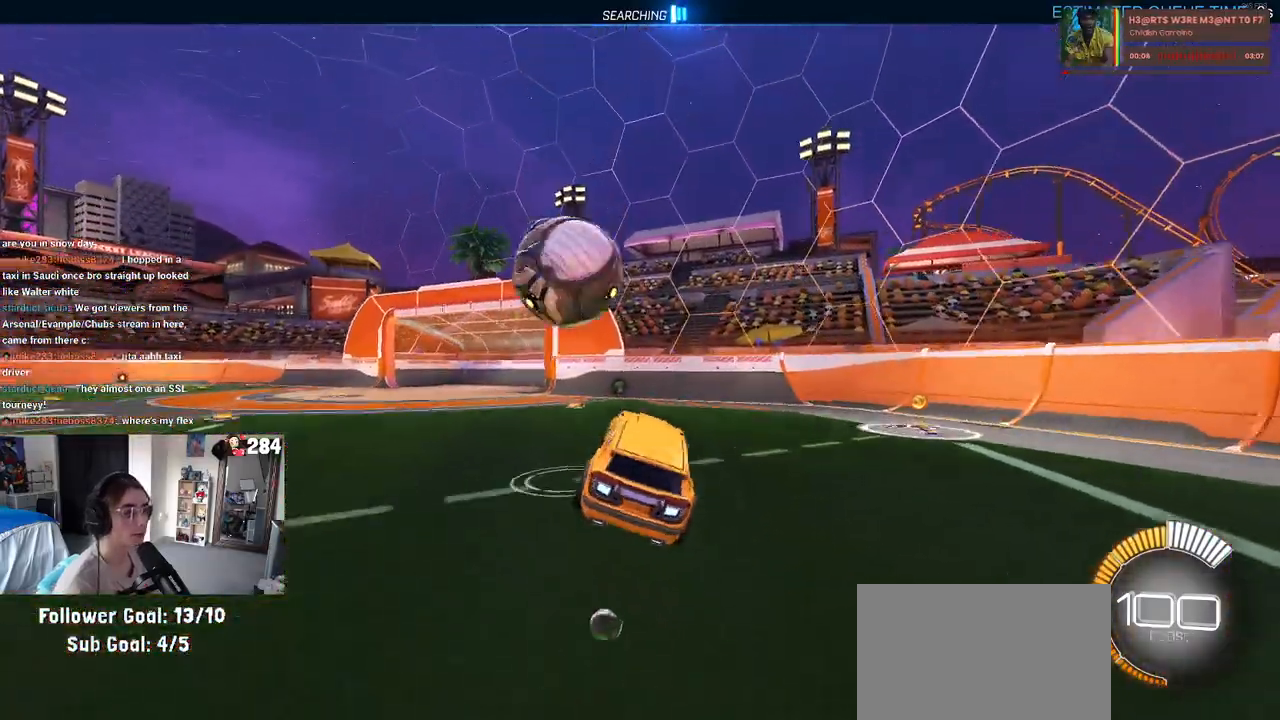
Gameplay with a controller (PlayStation layout); each line is a JSON object with the inputs held at the frame after it. "events" lists button and stick changes between this image and that frame as [ms after this image, input, new state], when the widget could be followed in between. Not read: R2.
{"buttons": [], "left_stick": "down", "right_stick": "center", "events": [[50, "left_stick", "left"], [117, "left_stick", "up-left"], [267, "CROSS", "down"], [367, "CROSS", "up"], [367, "left_stick", "down"]]}
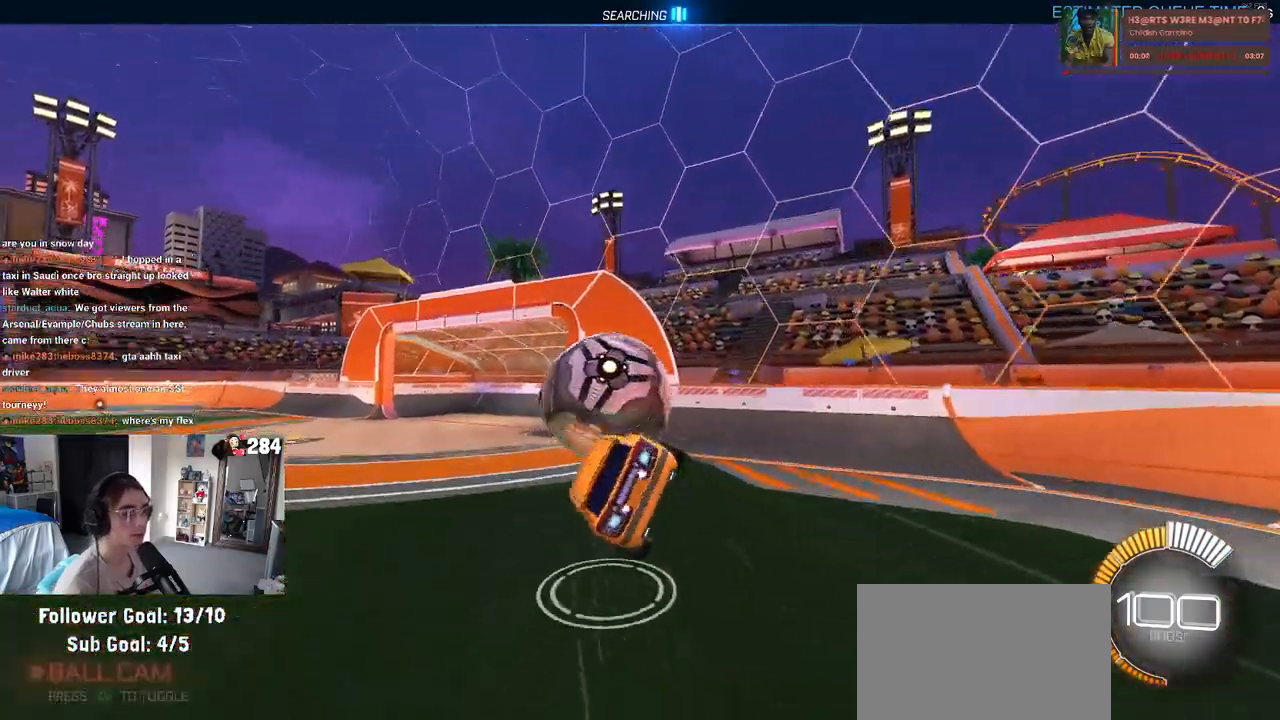
{"buttons": ["SQUARE"], "left_stick": "left", "right_stick": "center", "events": [[33, "TRIANGLE", "down"], [133, "TRIANGLE", "up"], [367, "left_stick", "down-left"], [417, "SQUARE", "down"], [483, "left_stick", "left"]]}
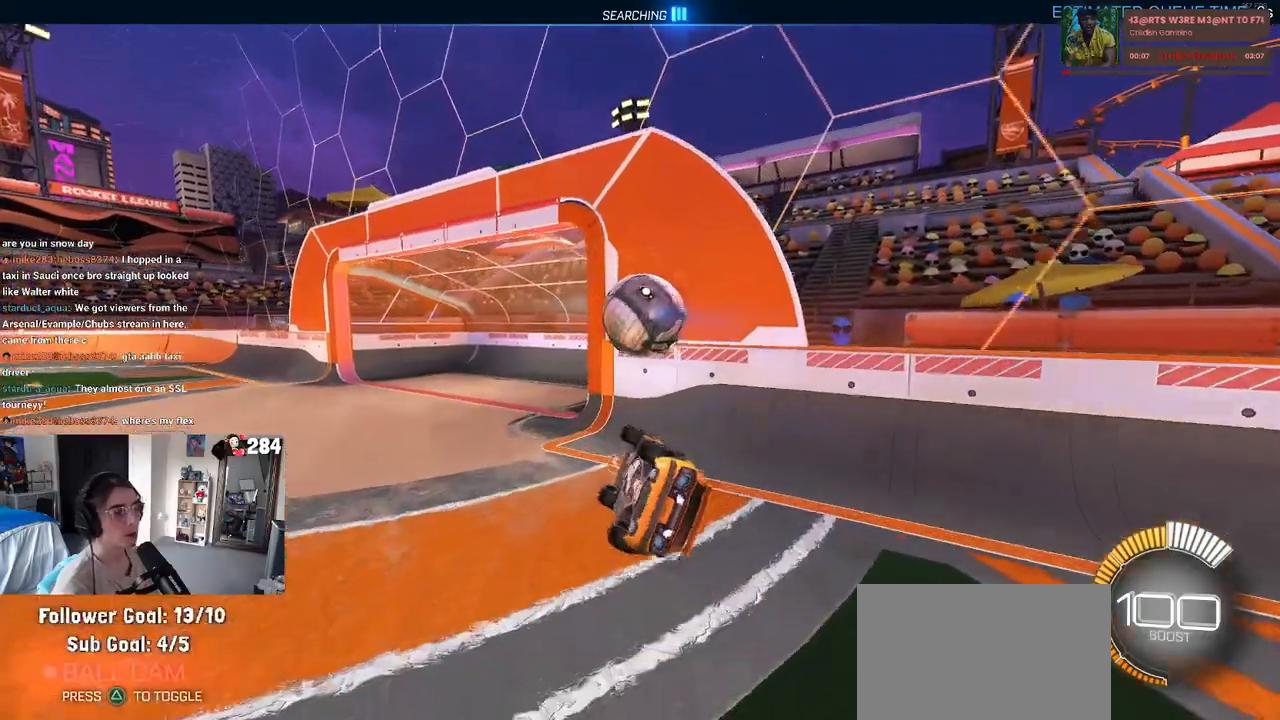
{"buttons": [], "left_stick": "left", "right_stick": "center", "events": [[267, "SQUARE", "up"]]}
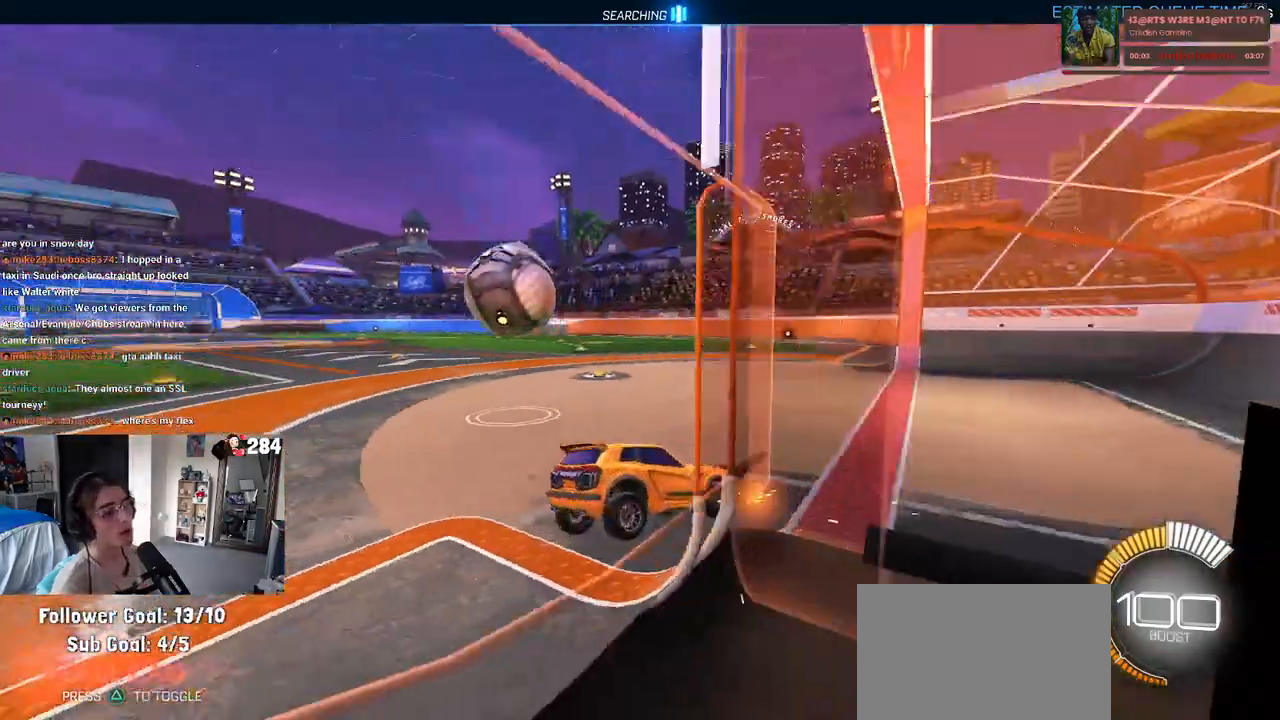
{"buttons": [], "left_stick": "center", "right_stick": "center", "events": [[400, "left_stick", "center"]]}
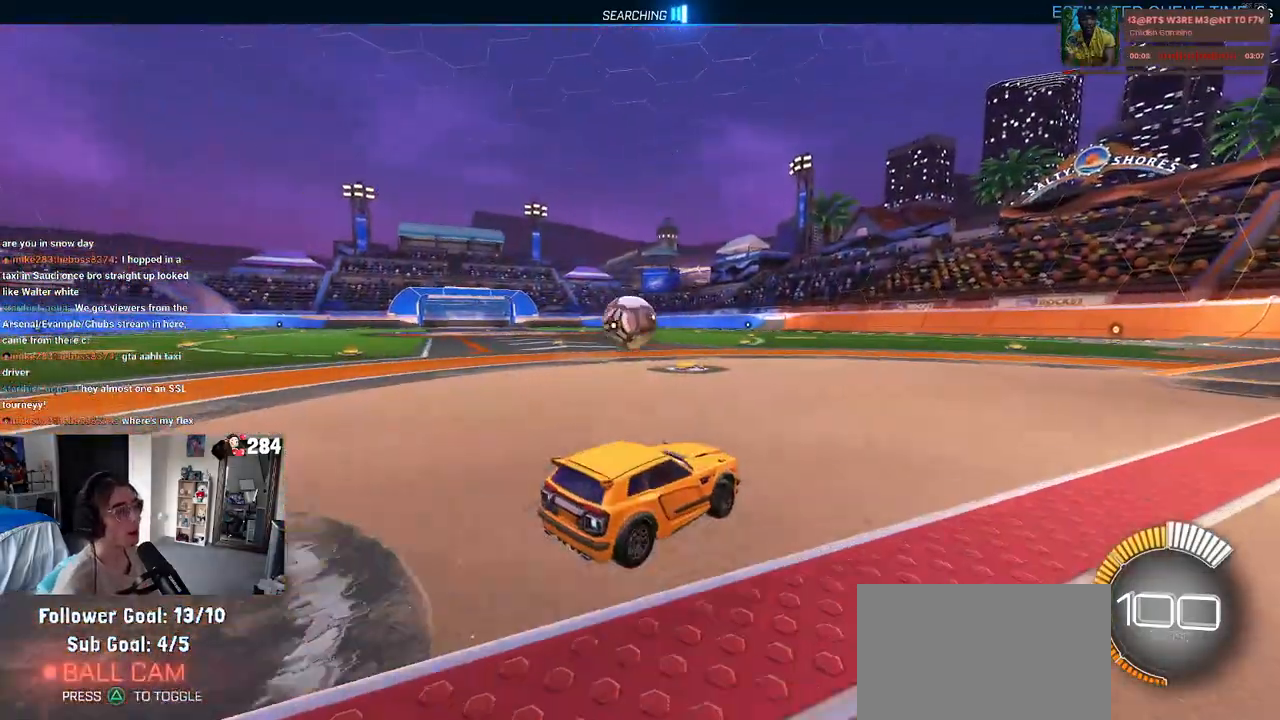
{"buttons": ["R1"], "left_stick": "right", "right_stick": "center", "events": [[250, "left_stick", "left"], [400, "R1", "down"], [417, "left_stick", "center"], [500, "left_stick", "right"]]}
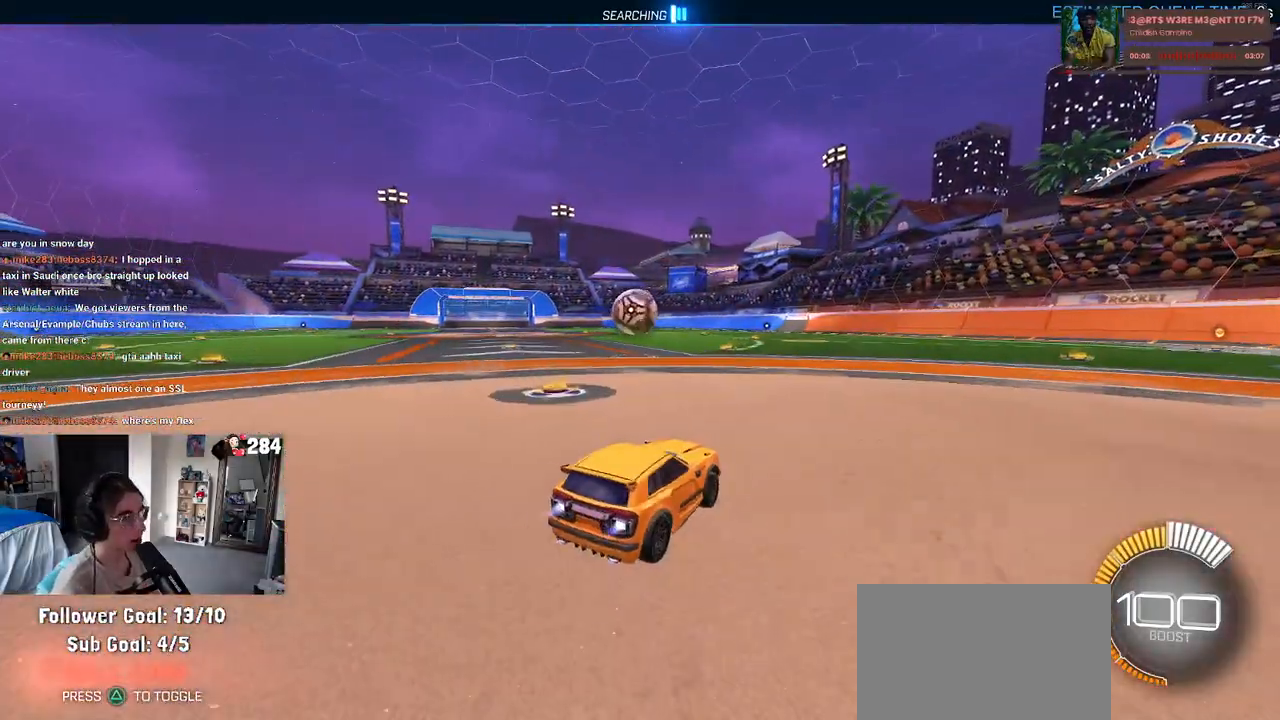
{"buttons": ["SQUARE"], "left_stick": "down", "right_stick": "center", "events": [[83, "CROSS", "down"], [83, "left_stick", "up"], [133, "left_stick", "up-left"], [200, "CROSS", "up"], [250, "CROSS", "down"], [300, "left_stick", "down-left"], [350, "CROSS", "up"], [350, "SQUARE", "down"], [350, "left_stick", "down"], [433, "R1", "up"]]}
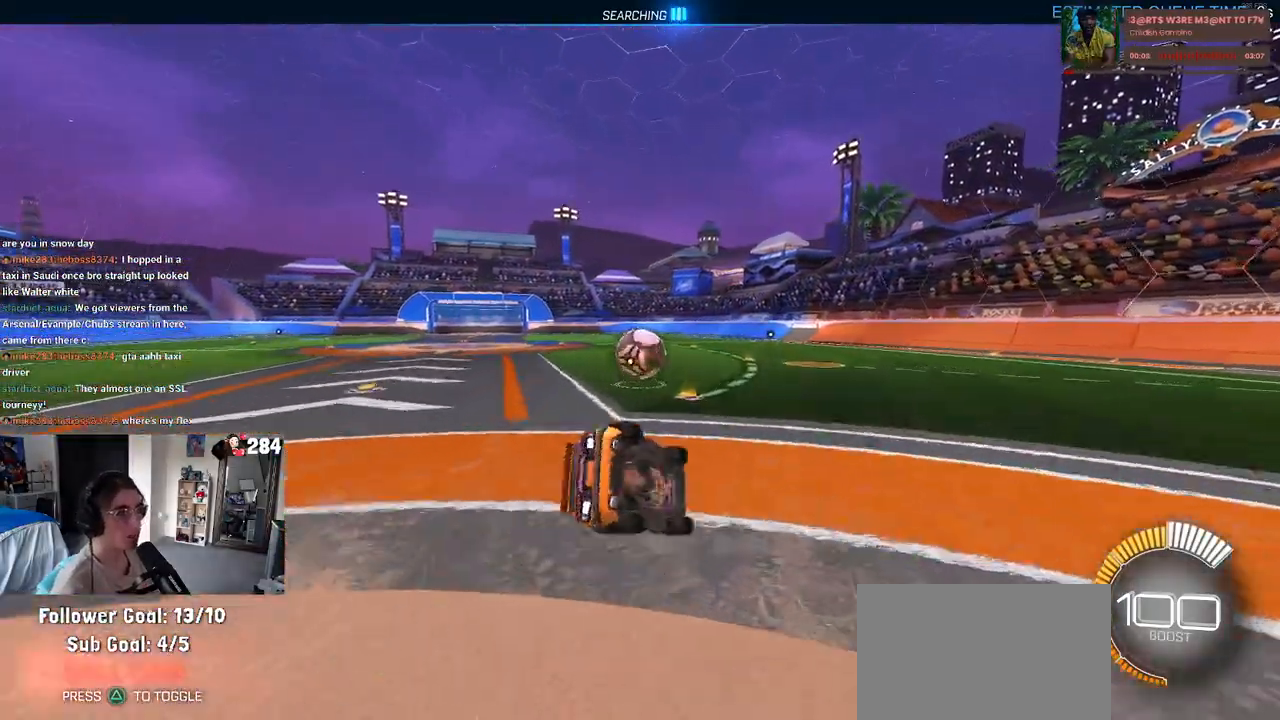
{"buttons": ["SQUARE"], "left_stick": "down-left", "right_stick": "center", "events": [[33, "left_stick", "down-left"]]}
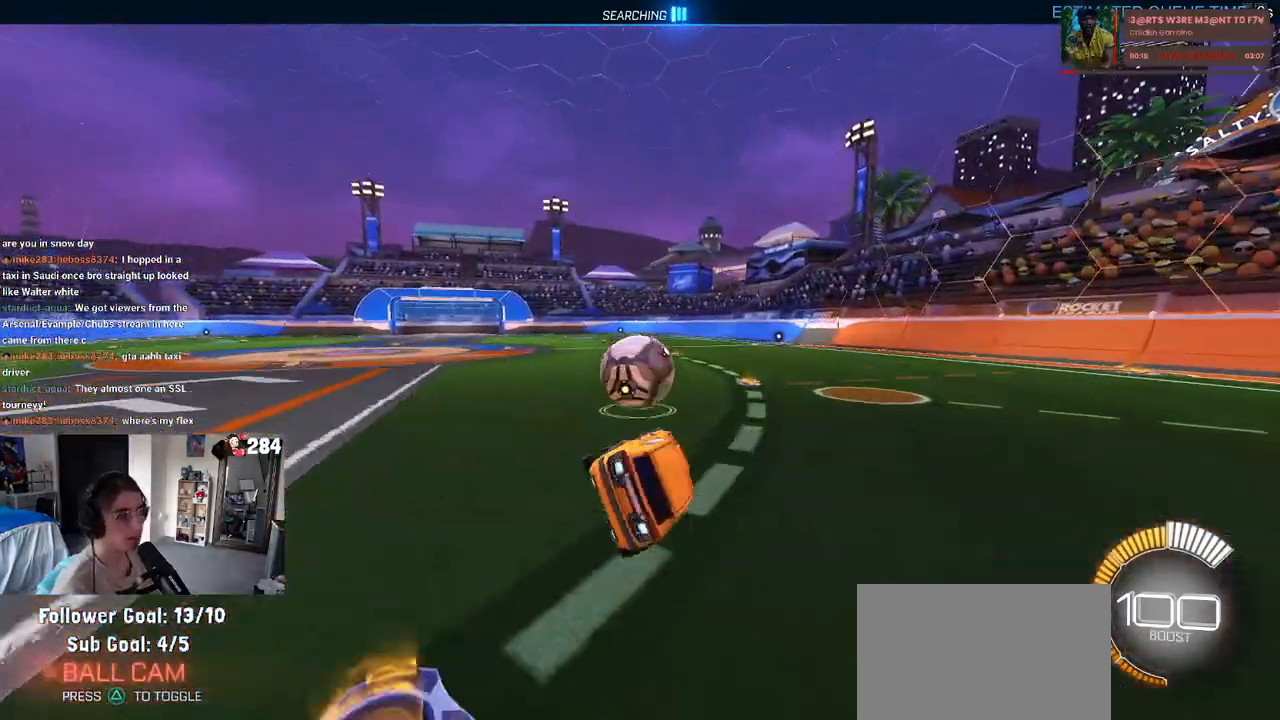
{"buttons": ["R1"], "left_stick": "center", "right_stick": "center", "events": [[33, "SQUARE", "up"], [150, "left_stick", "center"], [233, "TRIANGLE", "down"], [250, "R1", "down"], [350, "TRIANGLE", "up"]]}
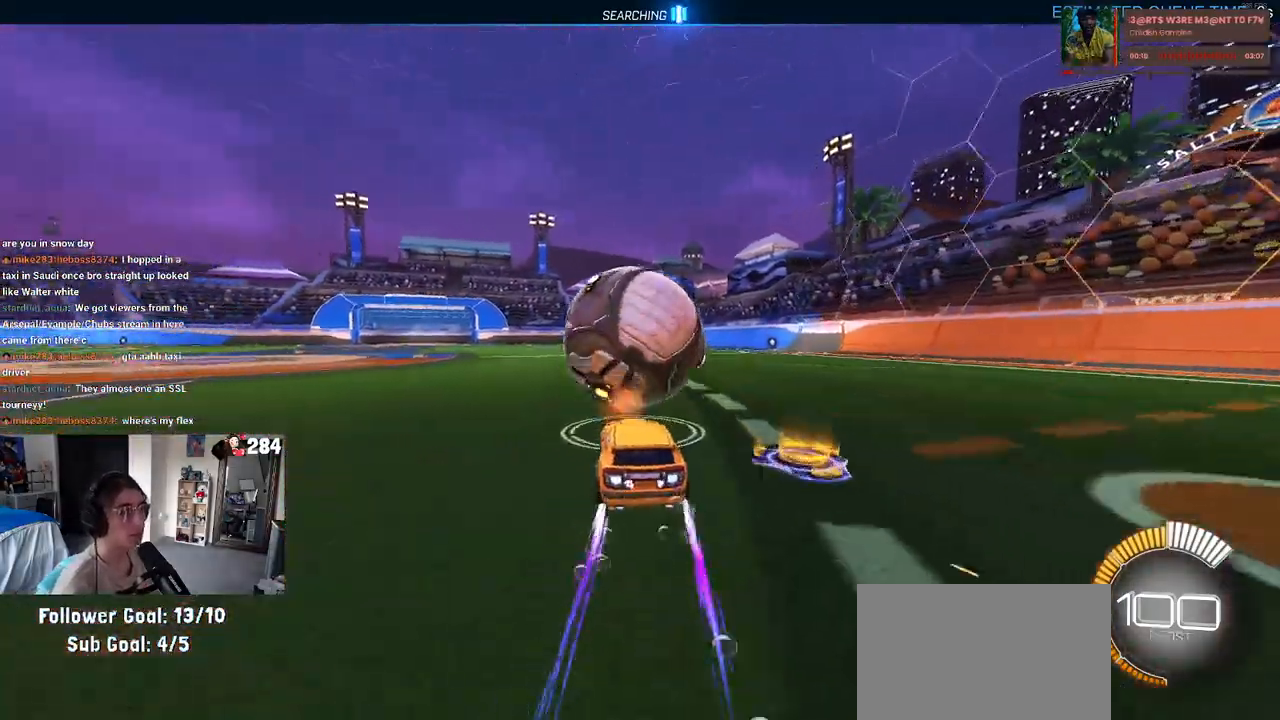
{"buttons": [], "left_stick": "center", "right_stick": "center", "events": [[100, "R1", "up"]]}
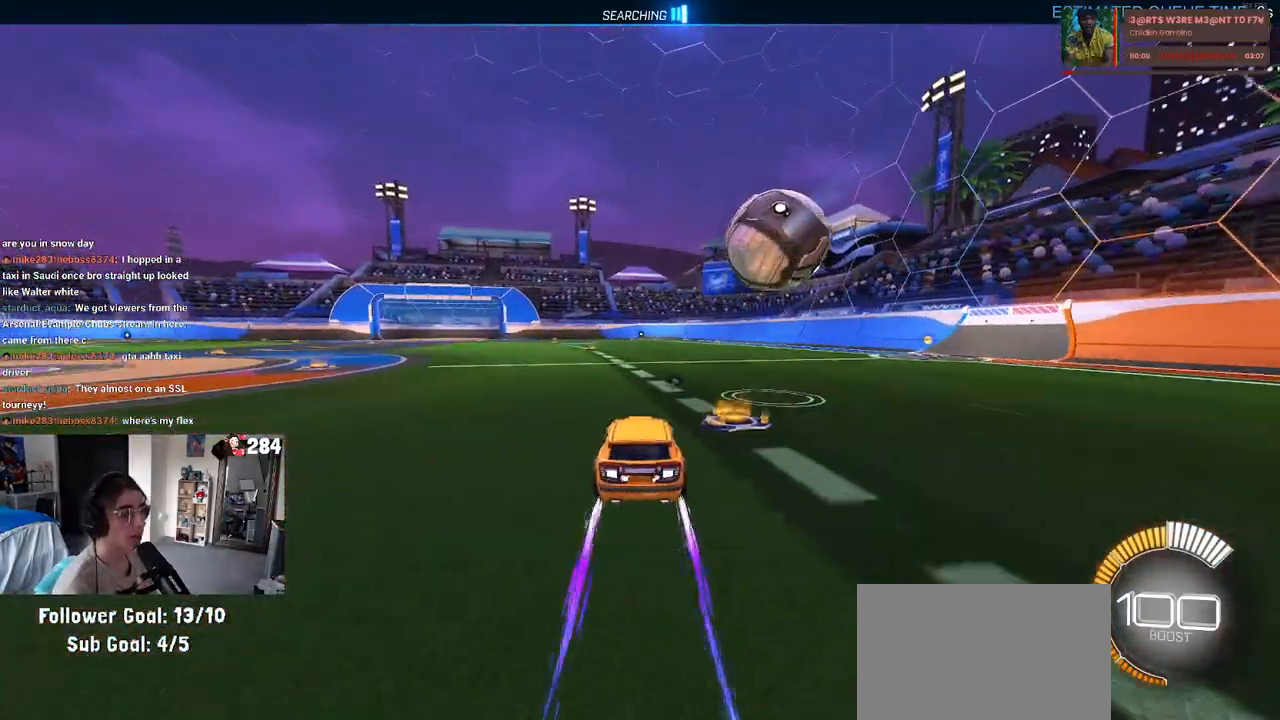
{"buttons": ["SQUARE"], "left_stick": "right", "right_stick": "center", "events": [[67, "left_stick", "right"], [150, "left_stick", "center"], [233, "CROSS", "down"], [300, "CROSS", "up"], [317, "left_stick", "up-right"], [383, "CROSS", "down"], [450, "SQUARE", "down"], [467, "CROSS", "up"], [467, "left_stick", "right"]]}
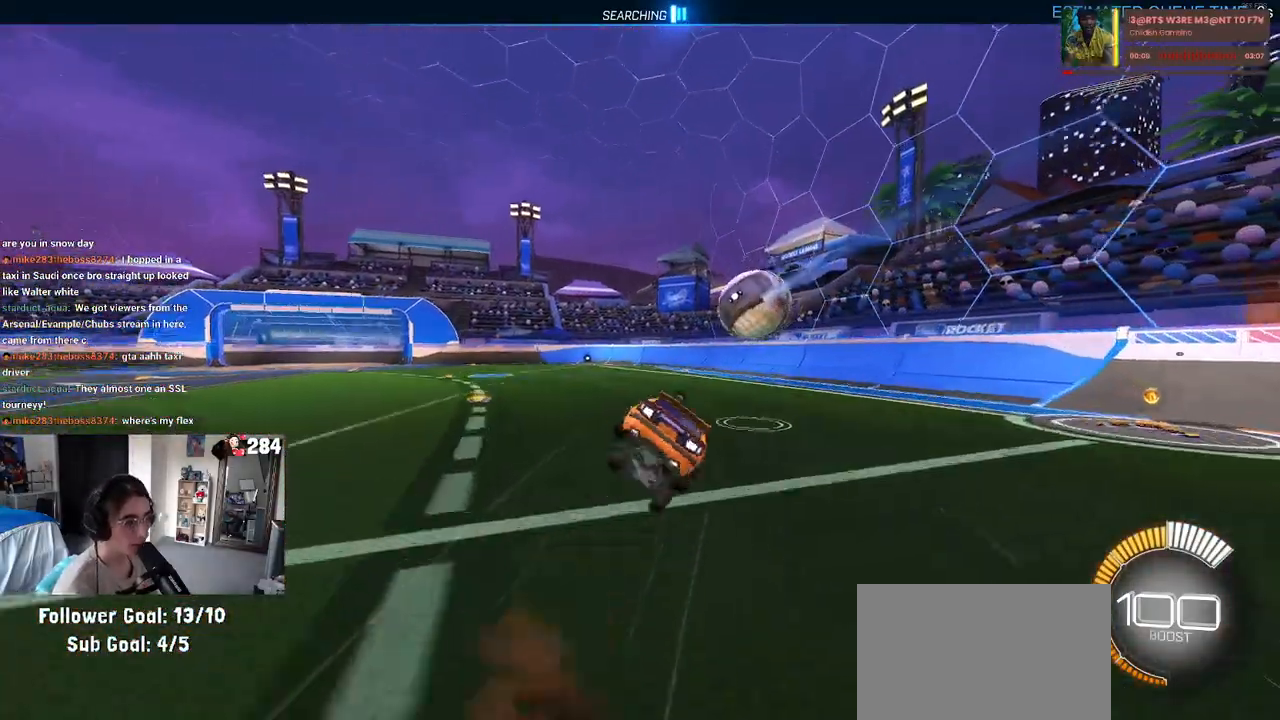
{"buttons": ["SQUARE"], "left_stick": "right", "right_stick": "center", "events": [[17, "left_stick", "down-right"], [300, "left_stick", "right"]]}
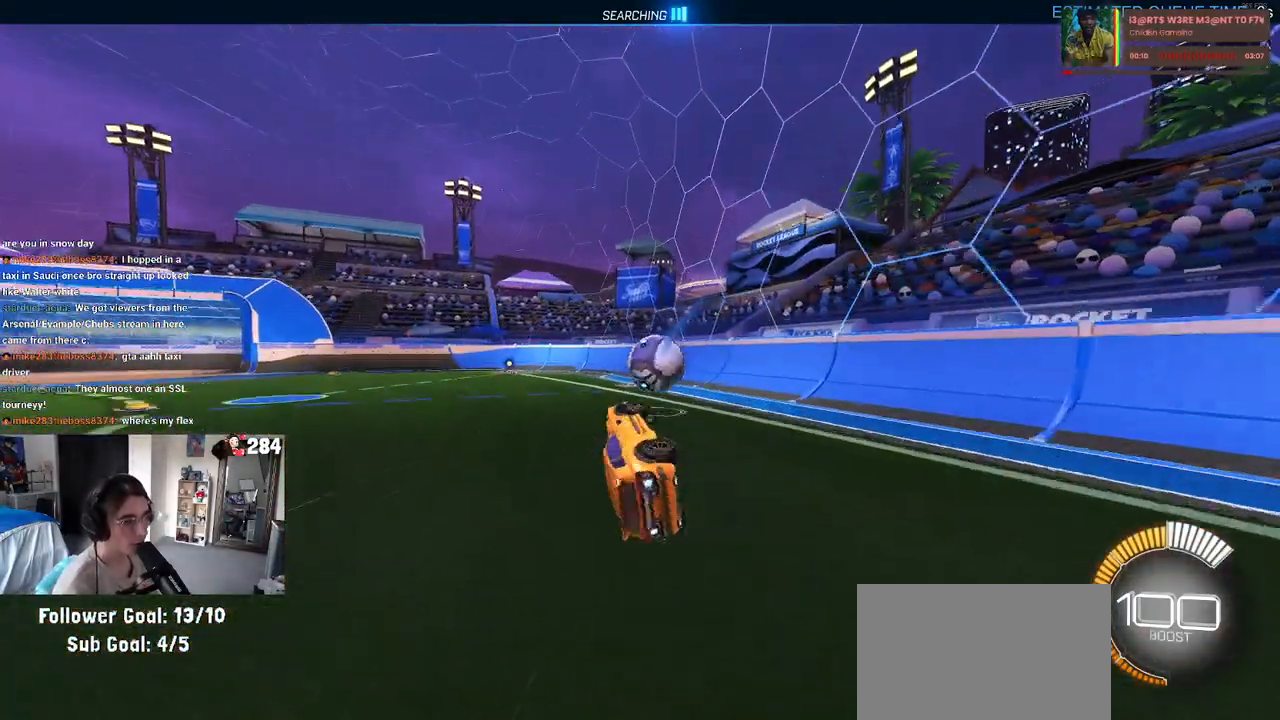
{"buttons": [], "left_stick": "center", "right_stick": "center", "events": [[117, "SQUARE", "up"], [200, "left_stick", "center"]]}
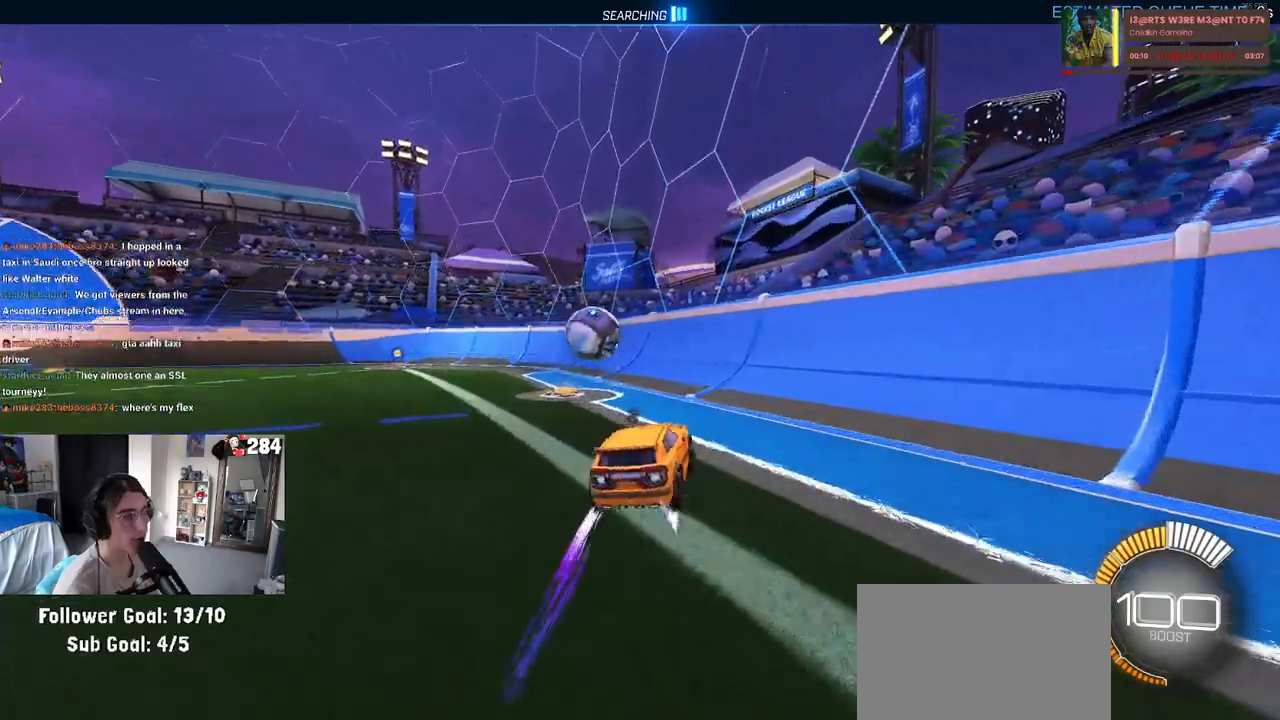
{"buttons": [], "left_stick": "left", "right_stick": "center", "events": [[50, "left_stick", "left"], [200, "left_stick", "center"], [433, "left_stick", "left"]]}
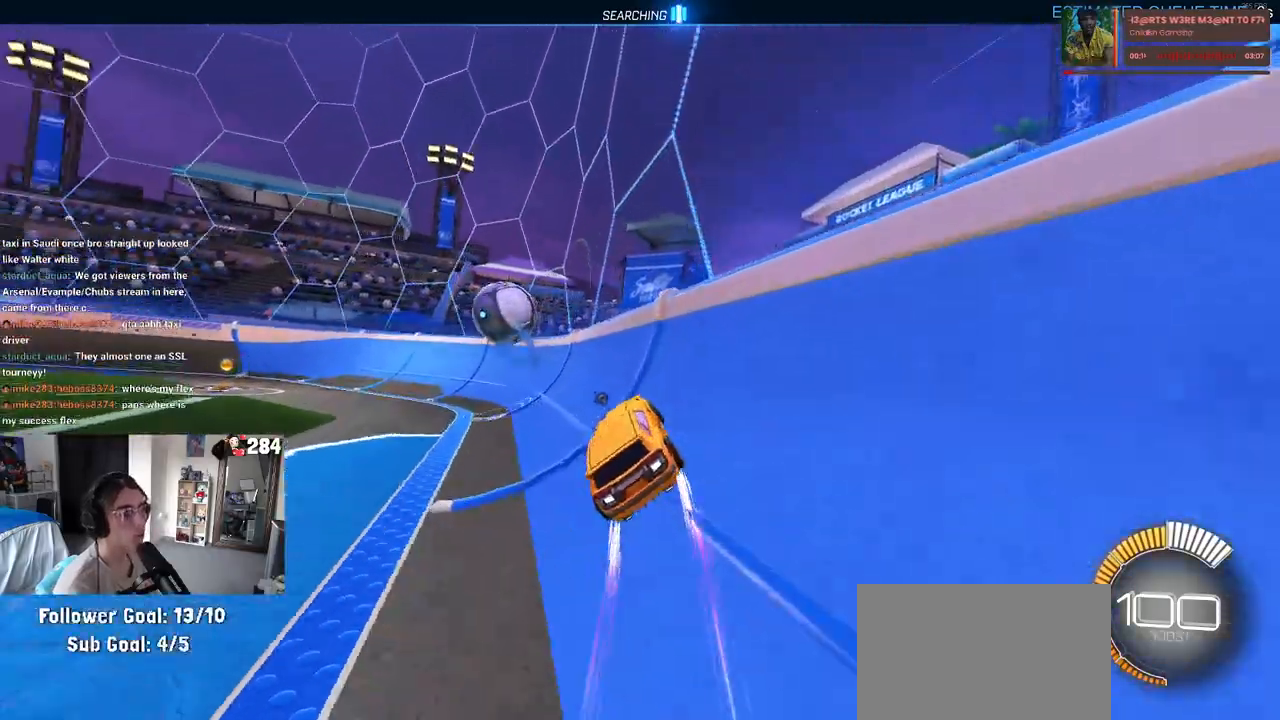
{"buttons": [], "left_stick": "center", "right_stick": "center", "events": [[100, "left_stick", "center"], [233, "left_stick", "left"], [417, "left_stick", "center"]]}
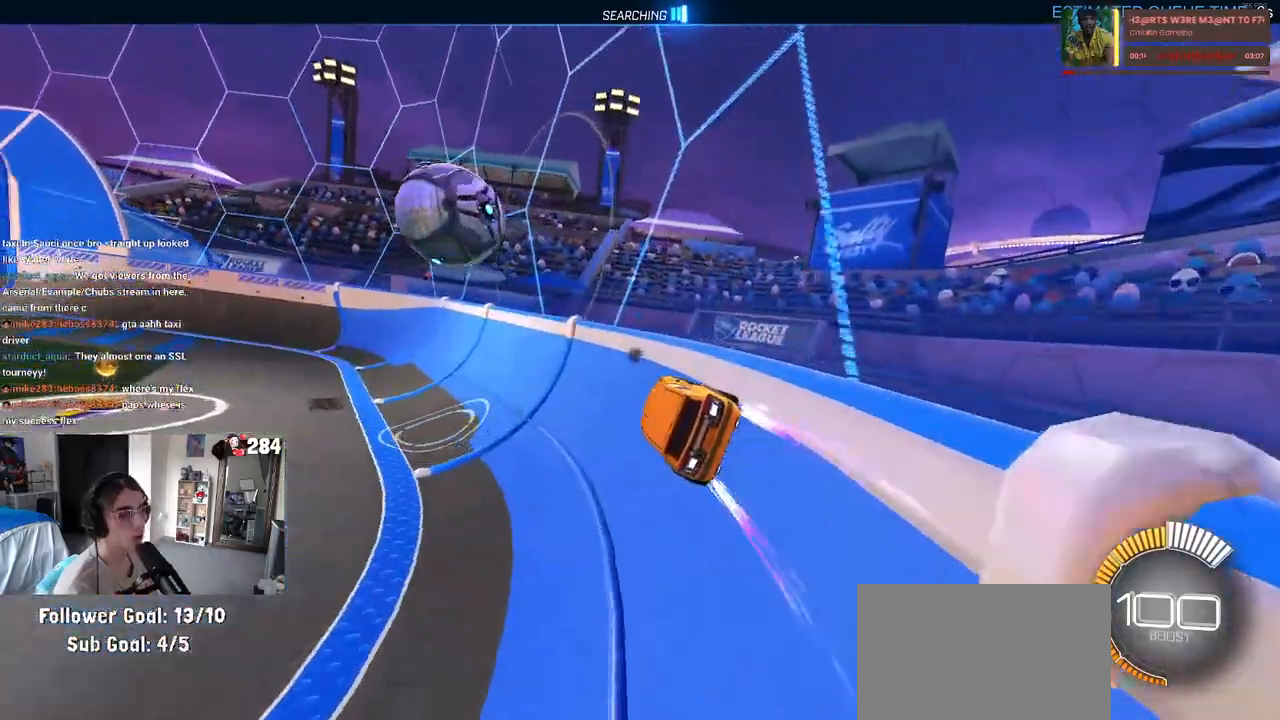
{"buttons": ["L2"], "left_stick": "left", "right_stick": "center", "events": [[150, "left_stick", "left"], [350, "left_stick", "center"], [417, "L2", "down"], [483, "left_stick", "left"]]}
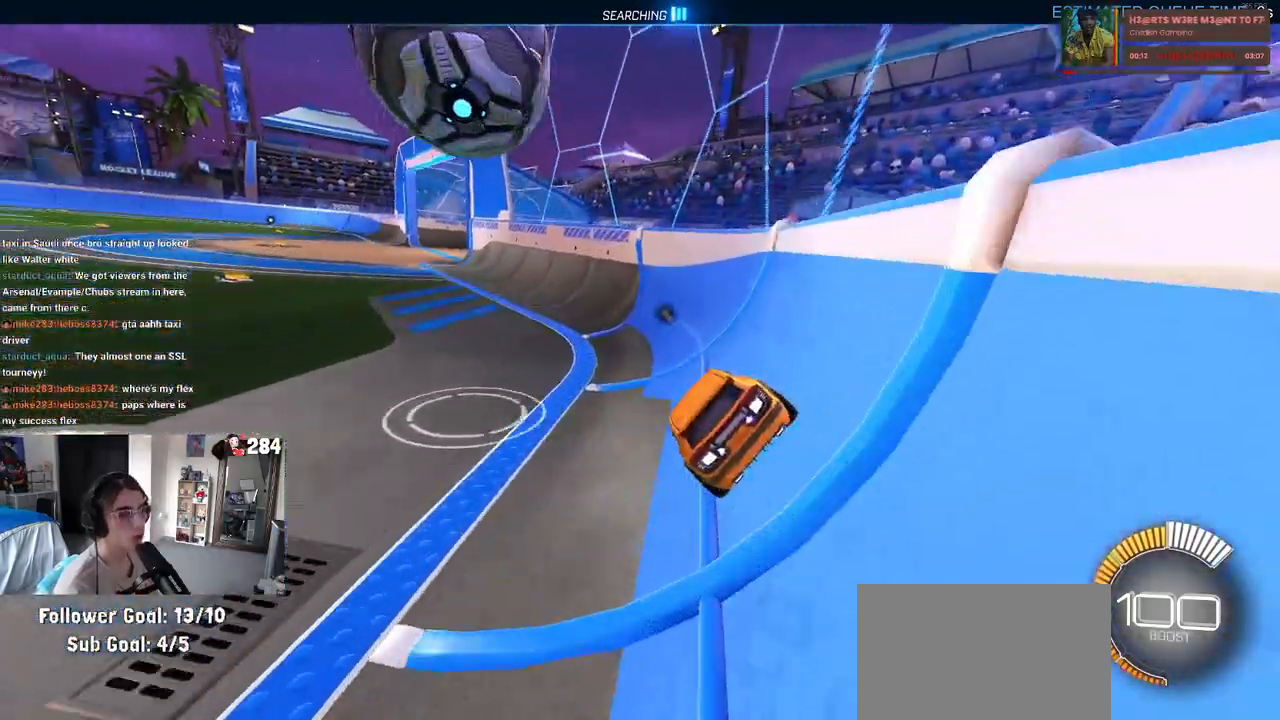
{"buttons": ["R1"], "left_stick": "left", "right_stick": "center", "events": [[50, "L2", "up"], [133, "left_stick", "center"], [250, "left_stick", "left"], [367, "left_stick", "center"], [417, "R1", "down"], [433, "left_stick", "left"]]}
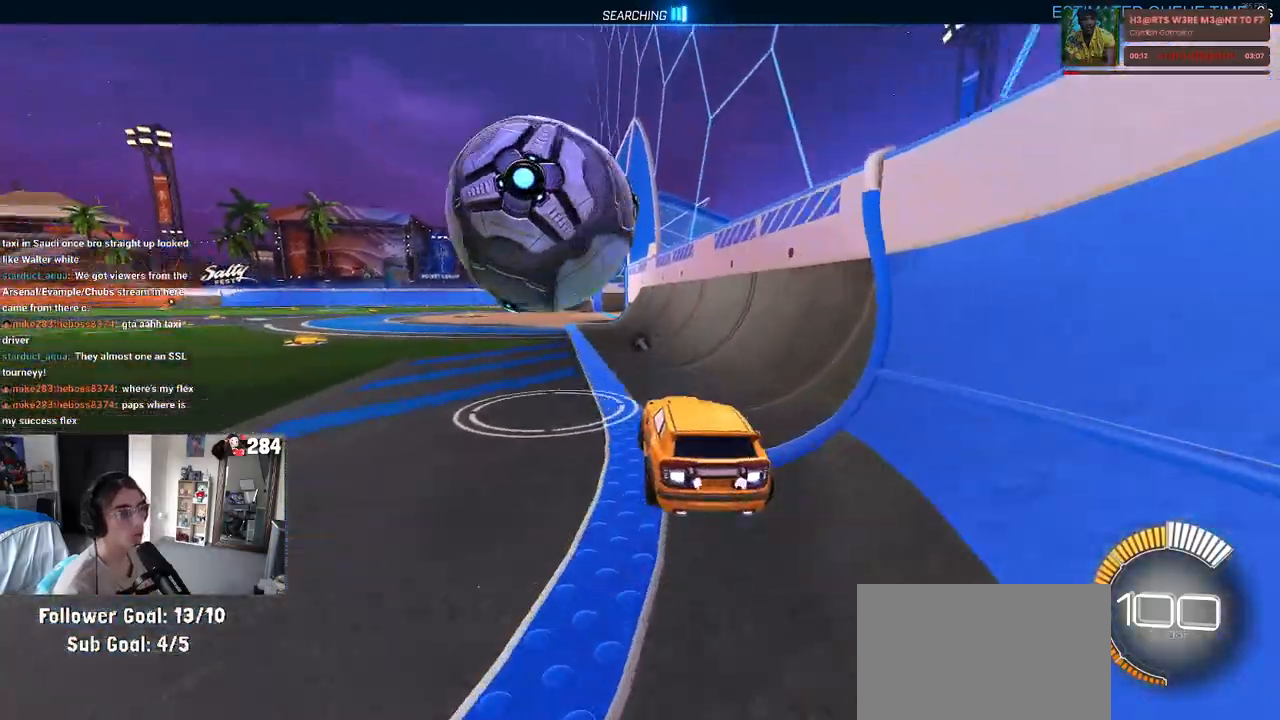
{"buttons": ["R1"], "left_stick": "right", "right_stick": "center", "events": [[83, "left_stick", "center"], [133, "left_stick", "right"], [233, "left_stick", "center"], [417, "left_stick", "right"]]}
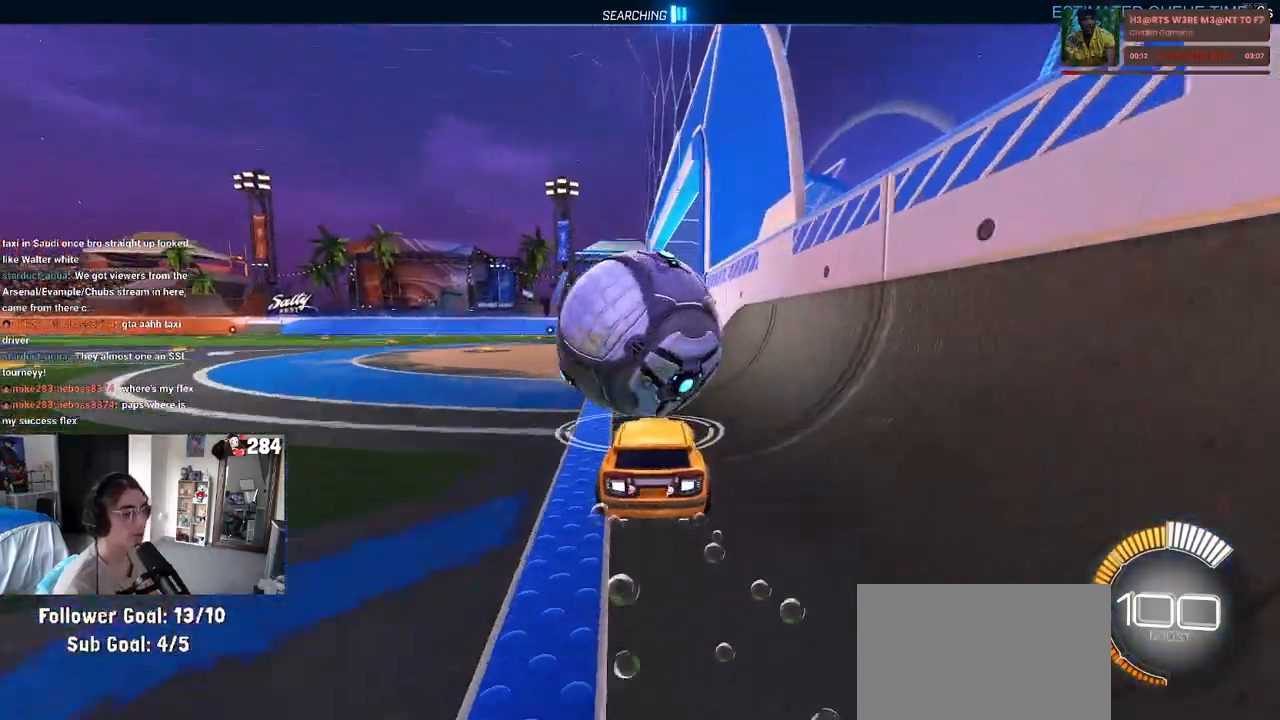
{"buttons": [], "left_stick": "center", "right_stick": "center", "events": [[17, "R1", "up"], [83, "left_stick", "center"]]}
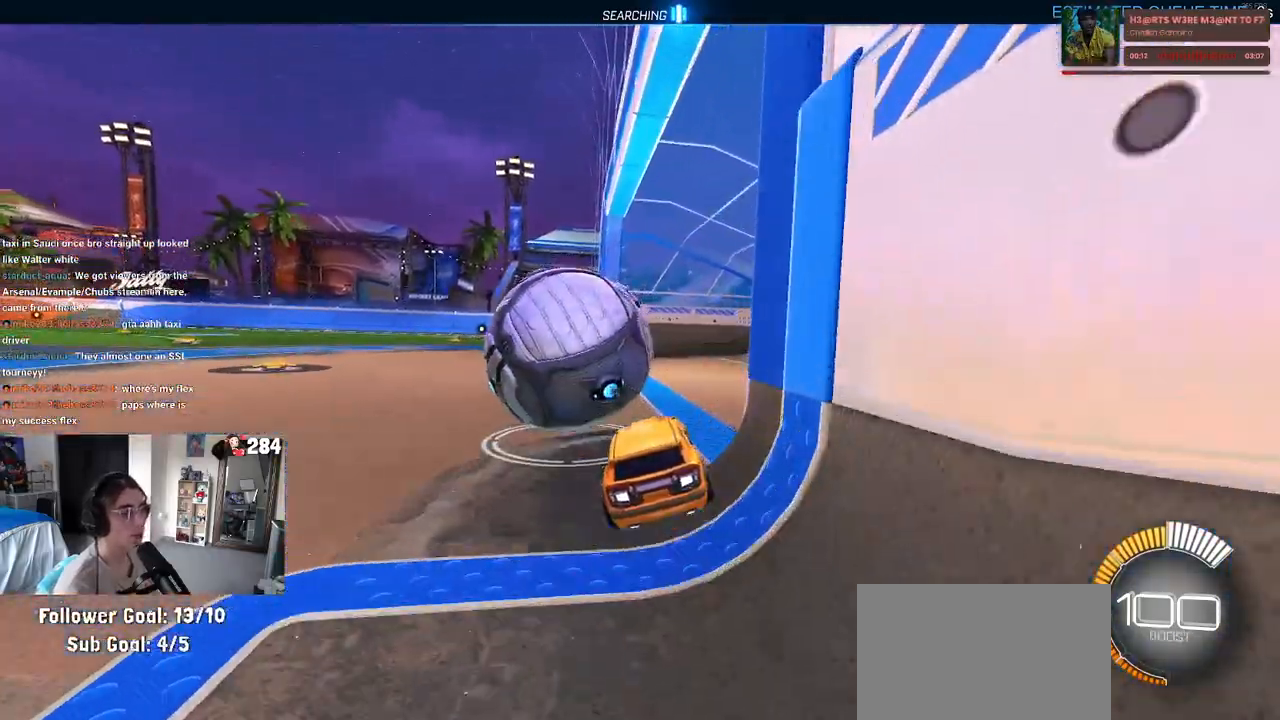
{"buttons": ["CROSS"], "left_stick": "left", "right_stick": "center", "events": [[367, "CROSS", "down"], [400, "left_stick", "left"]]}
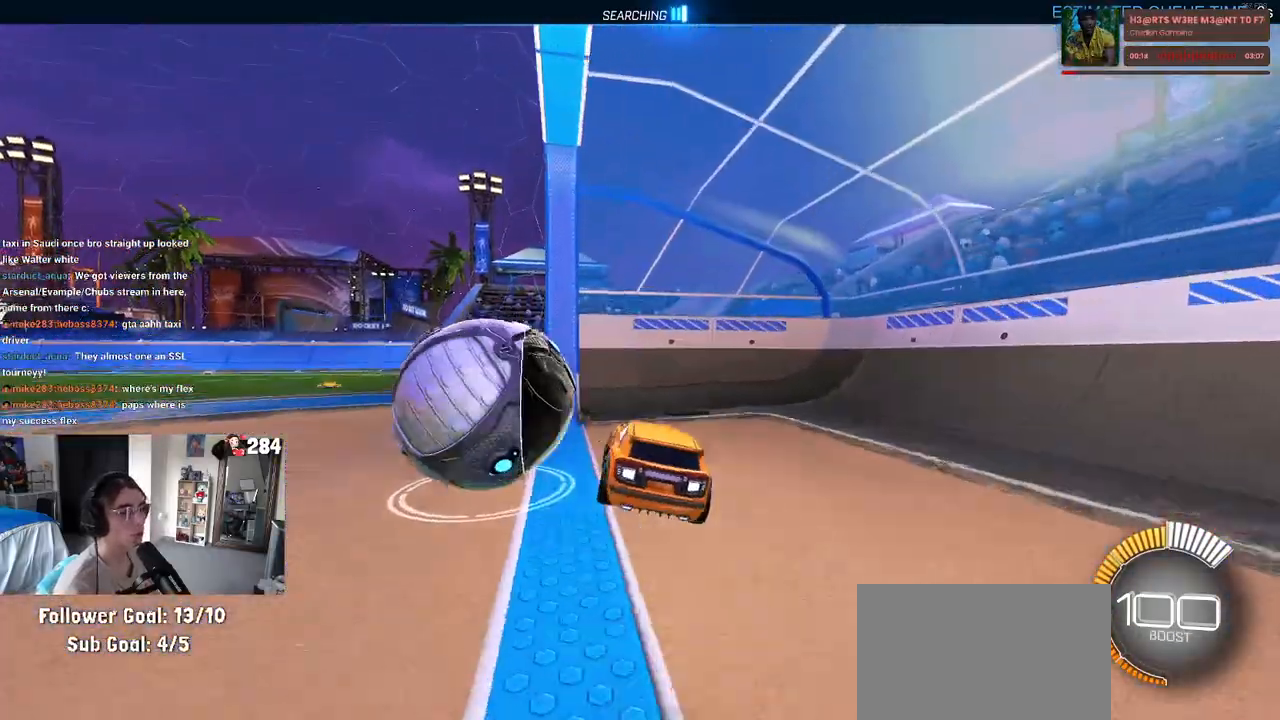
{"buttons": ["SQUARE"], "left_stick": "down-left", "right_stick": "center", "events": [[17, "CROSS", "up"], [83, "CROSS", "down"], [167, "left_stick", "down-left"], [183, "SQUARE", "down"], [200, "CROSS", "up"]]}
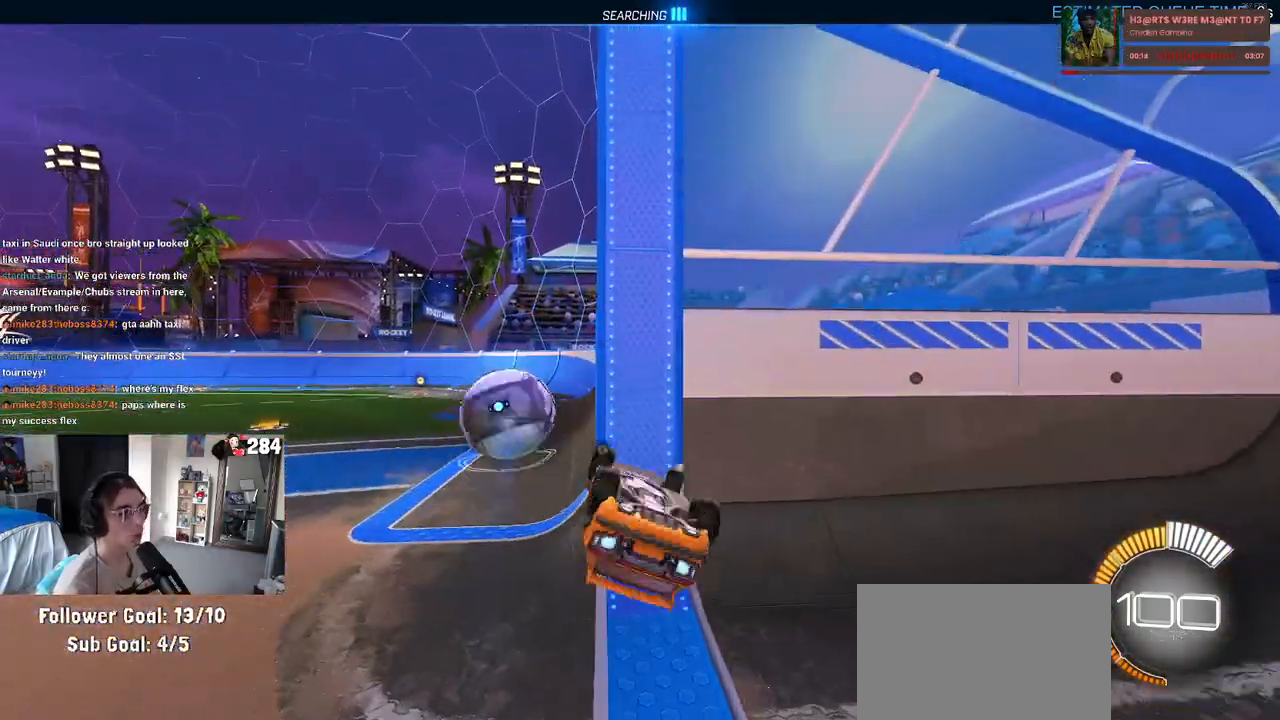
{"buttons": [], "left_stick": "up-left", "right_stick": "center", "events": [[217, "left_stick", "left"], [367, "left_stick", "up-left"], [400, "SQUARE", "up"]]}
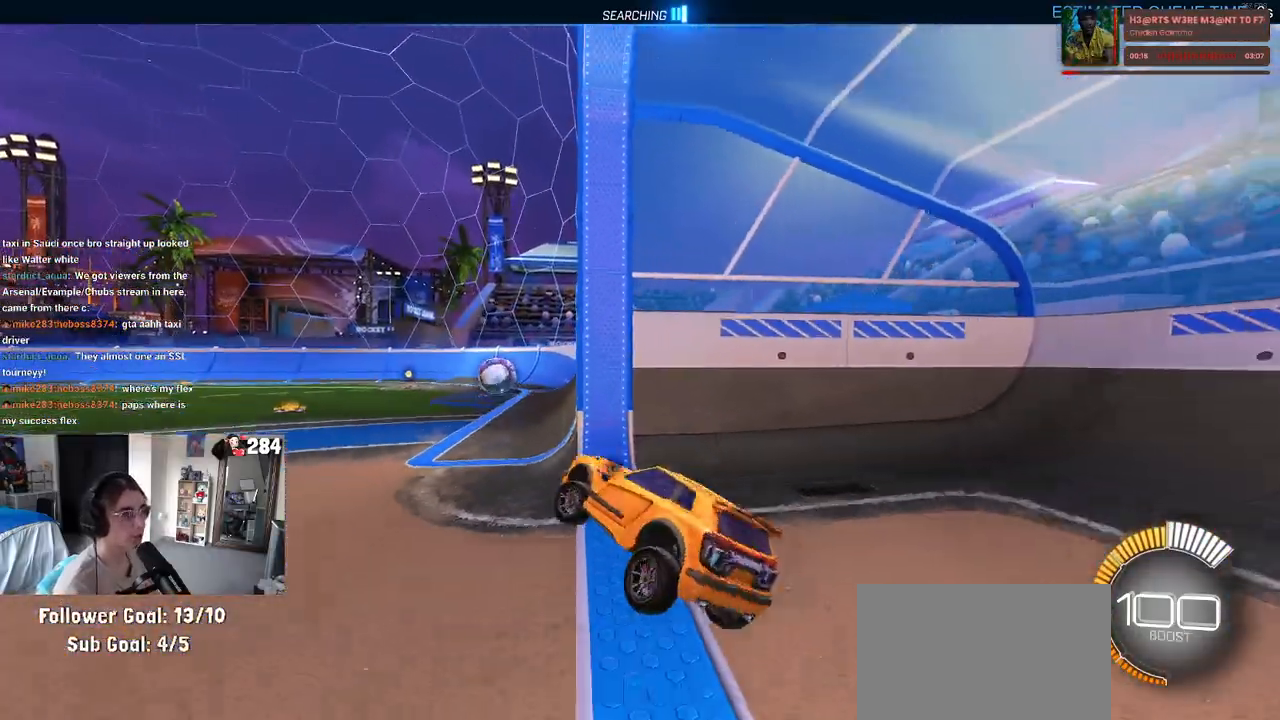
{"buttons": ["R1"], "left_stick": "center", "right_stick": "center", "events": [[250, "left_stick", "center"], [333, "R1", "down"]]}
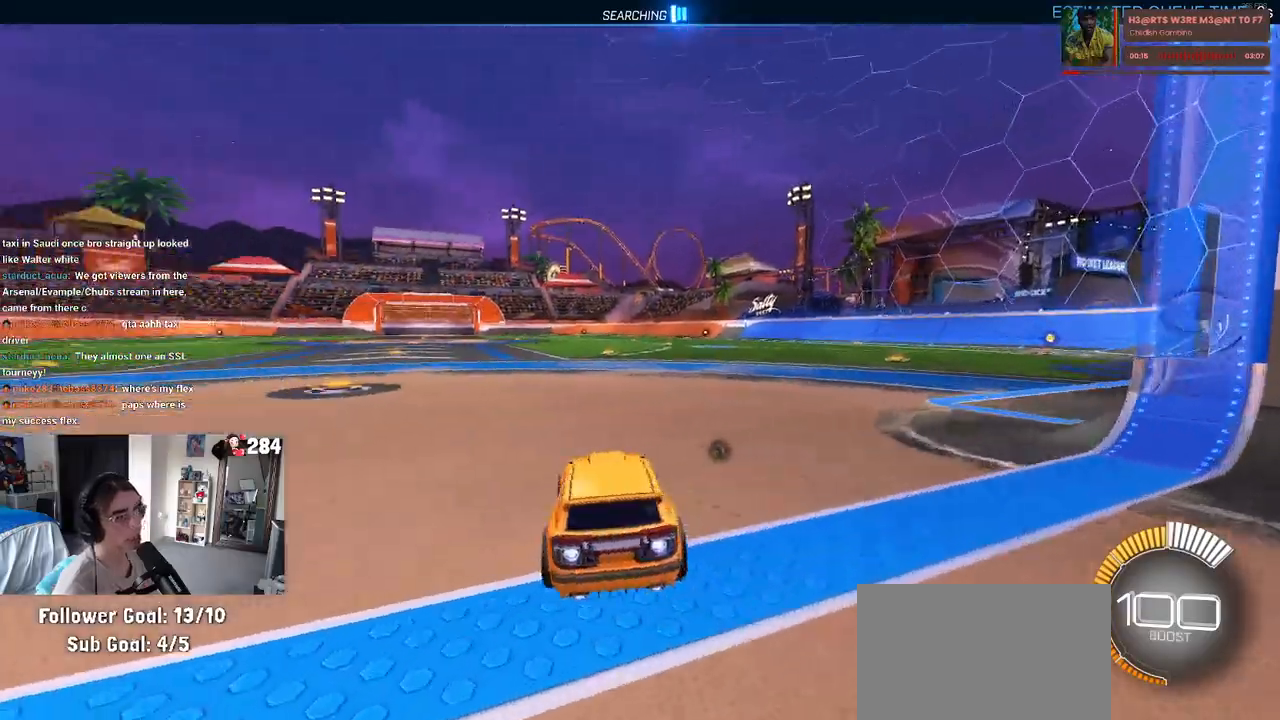
{"buttons": ["R1"], "left_stick": "center", "right_stick": "center", "events": []}
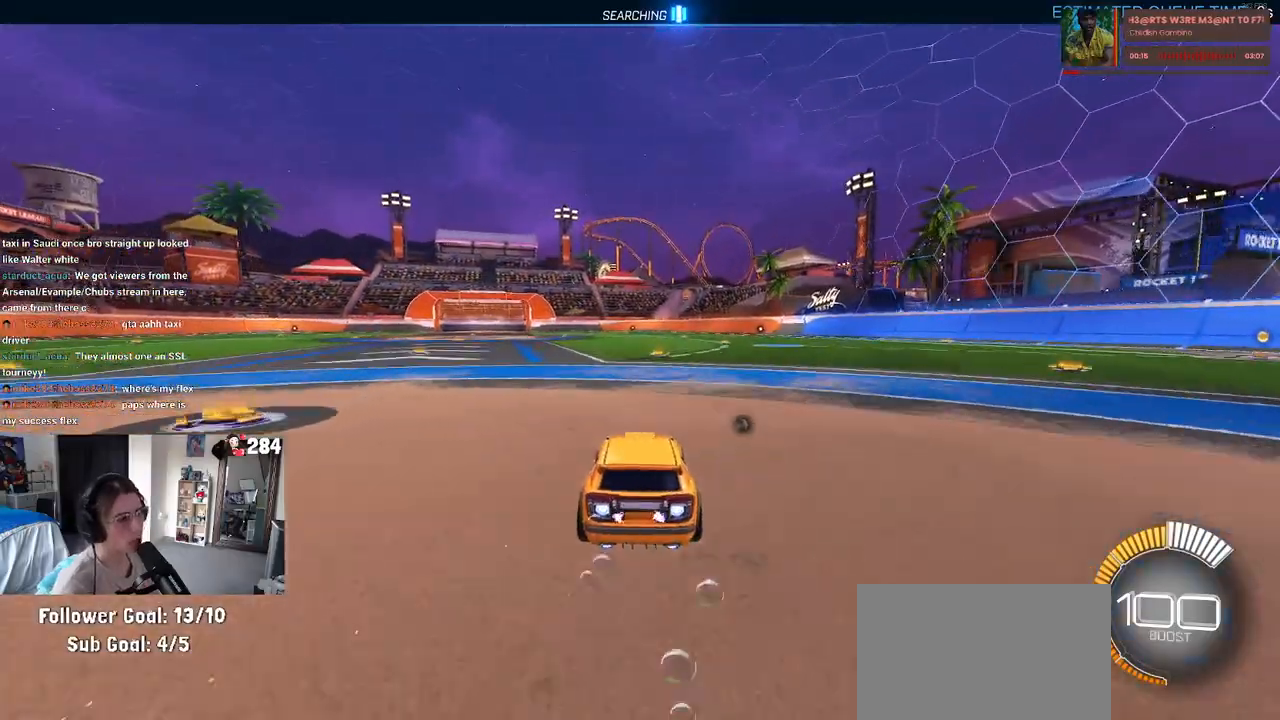
{"buttons": ["R1"], "left_stick": "right", "right_stick": "center", "events": [[133, "left_stick", "down-right"], [150, "TRIANGLE", "down"], [267, "TRIANGLE", "up"], [300, "left_stick", "right"]]}
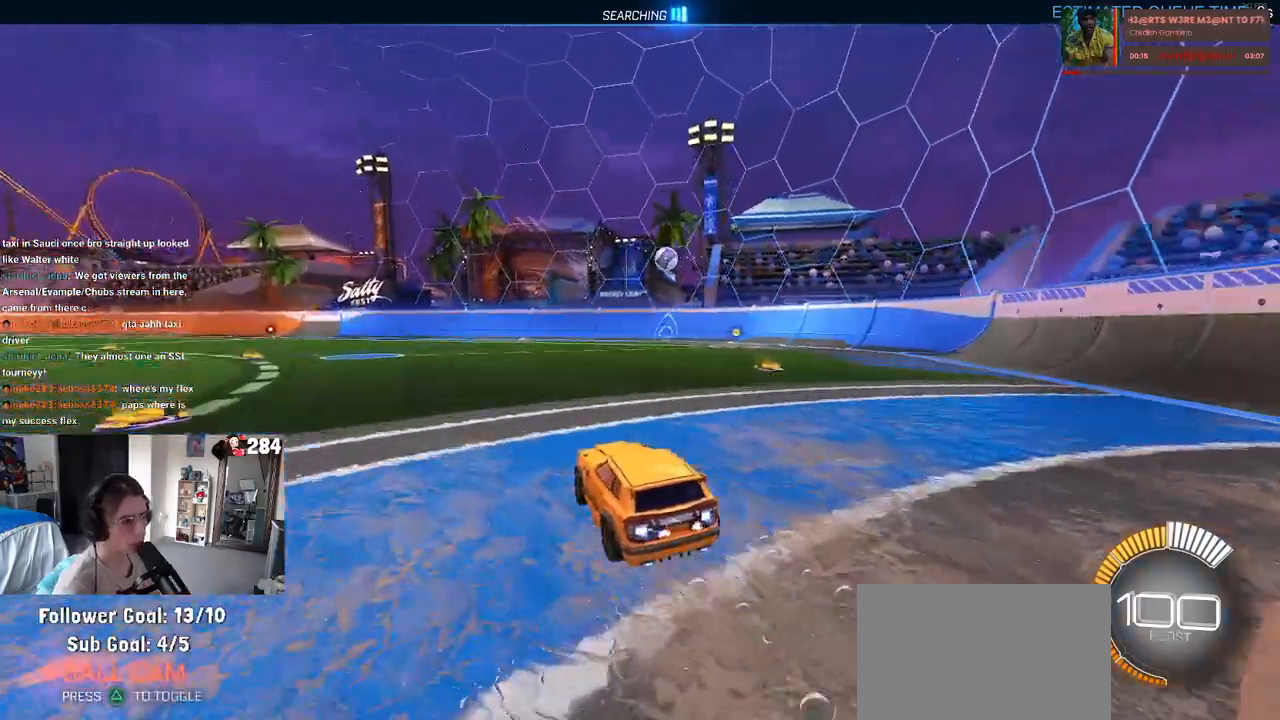
{"buttons": [], "left_stick": "center", "right_stick": "center", "events": [[33, "left_stick", "center"], [150, "R1", "up"]]}
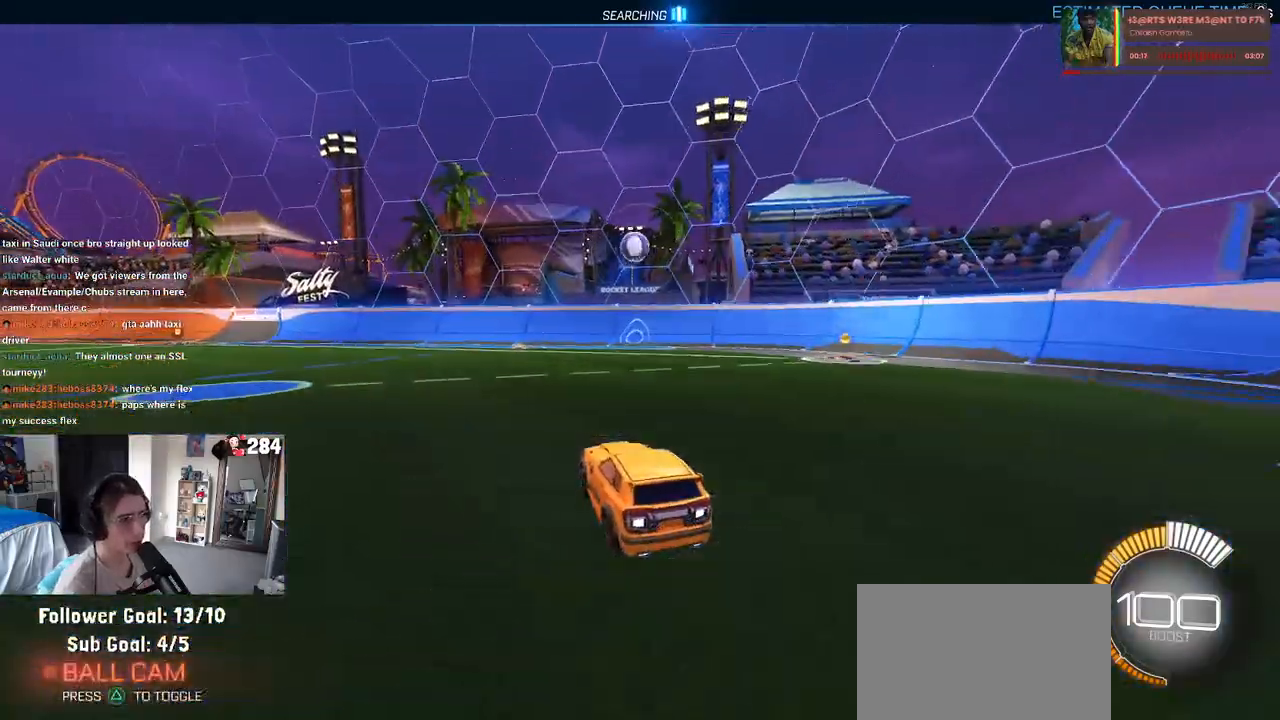
{"buttons": [], "left_stick": "left", "right_stick": "center", "events": [[233, "left_stick", "left"], [333, "left_stick", "center"], [450, "left_stick", "left"]]}
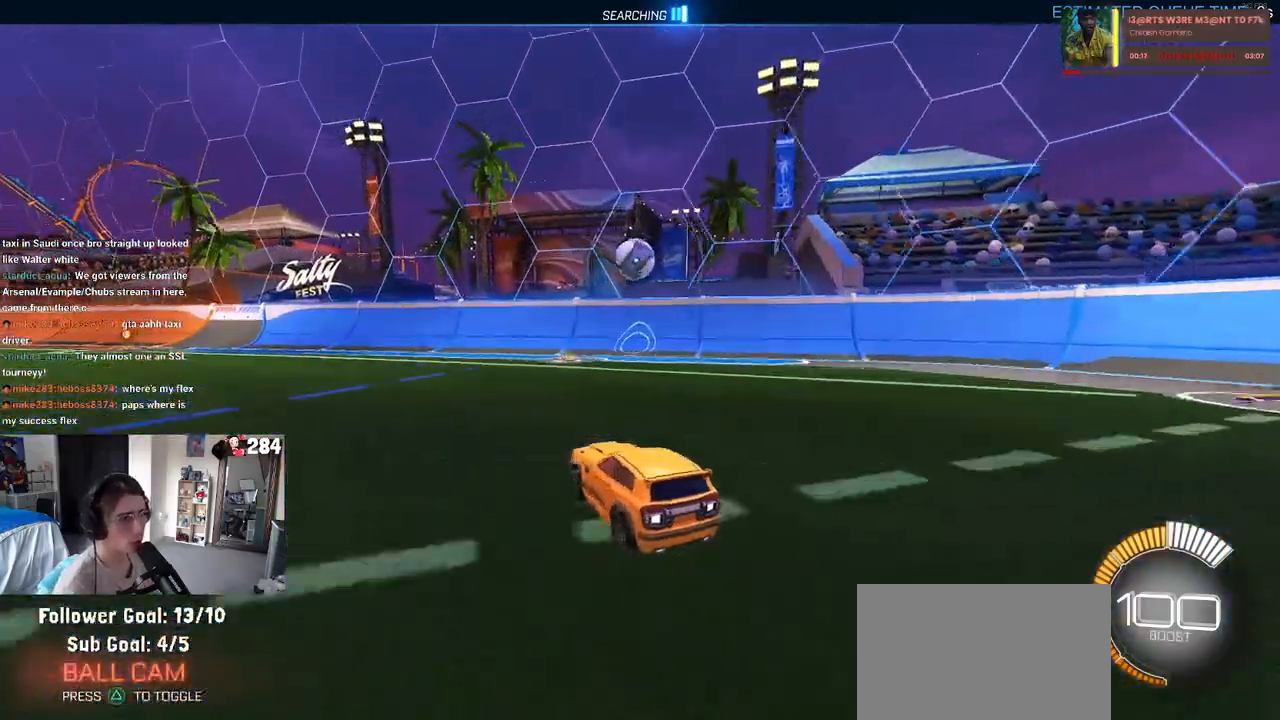
{"buttons": ["R1"], "left_stick": "right", "right_stick": "center", "events": [[117, "CROSS", "down"], [133, "left_stick", "up-right"], [217, "CROSS", "up"], [267, "CROSS", "down"], [350, "R1", "down"], [417, "CROSS", "up"], [433, "left_stick", "right"]]}
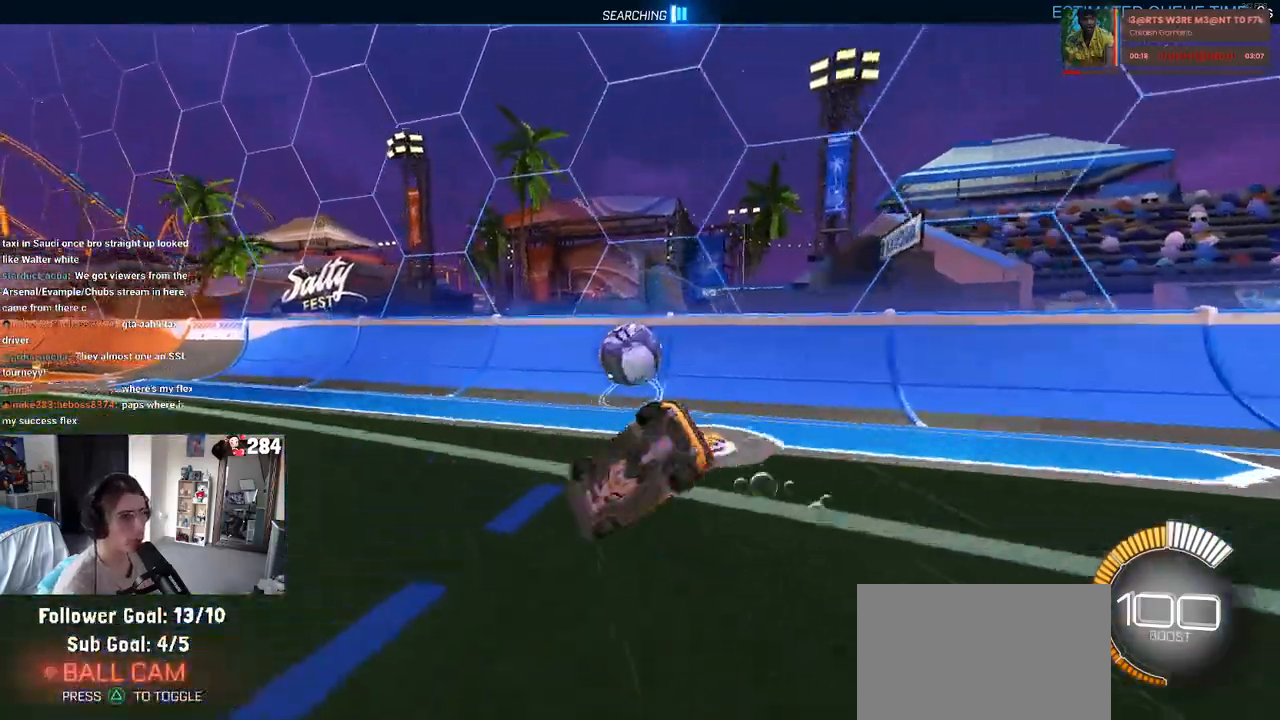
{"buttons": ["R1"], "left_stick": "center", "right_stick": "center", "events": [[17, "R1", "up"], [83, "left_stick", "center"], [450, "R1", "down"]]}
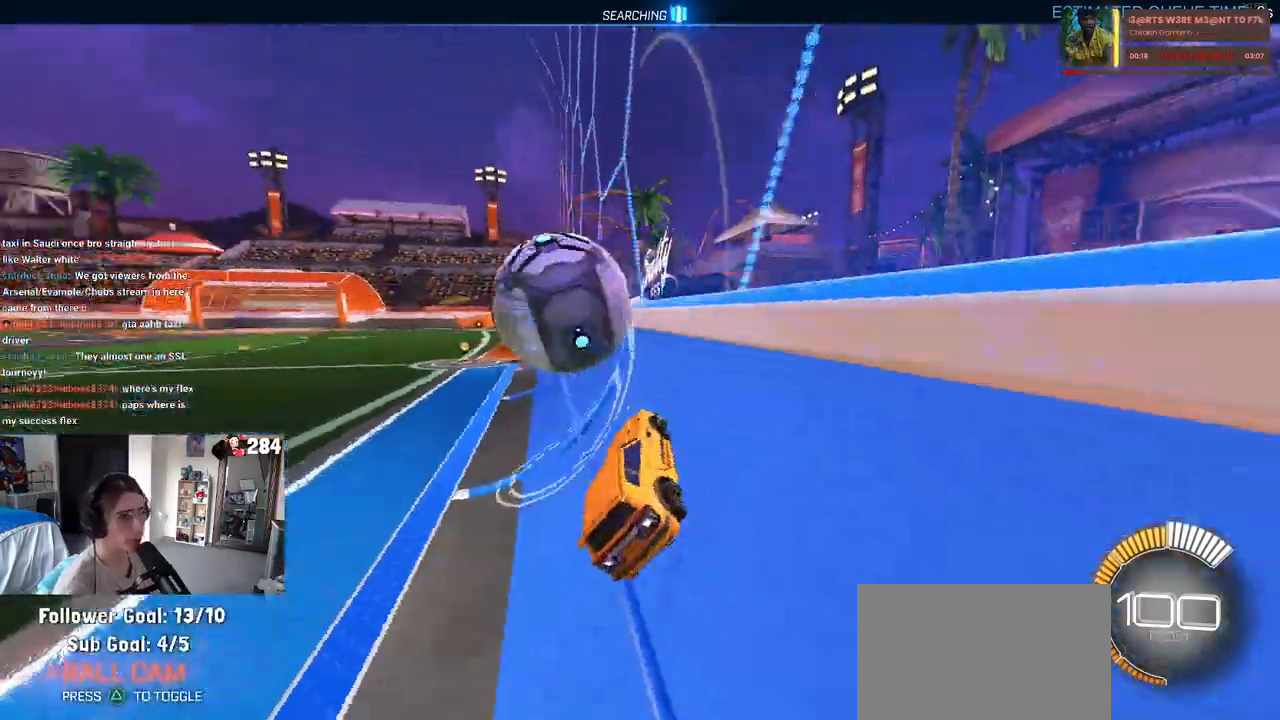
{"buttons": [], "left_stick": "center", "right_stick": "center", "events": [[467, "R1", "up"]]}
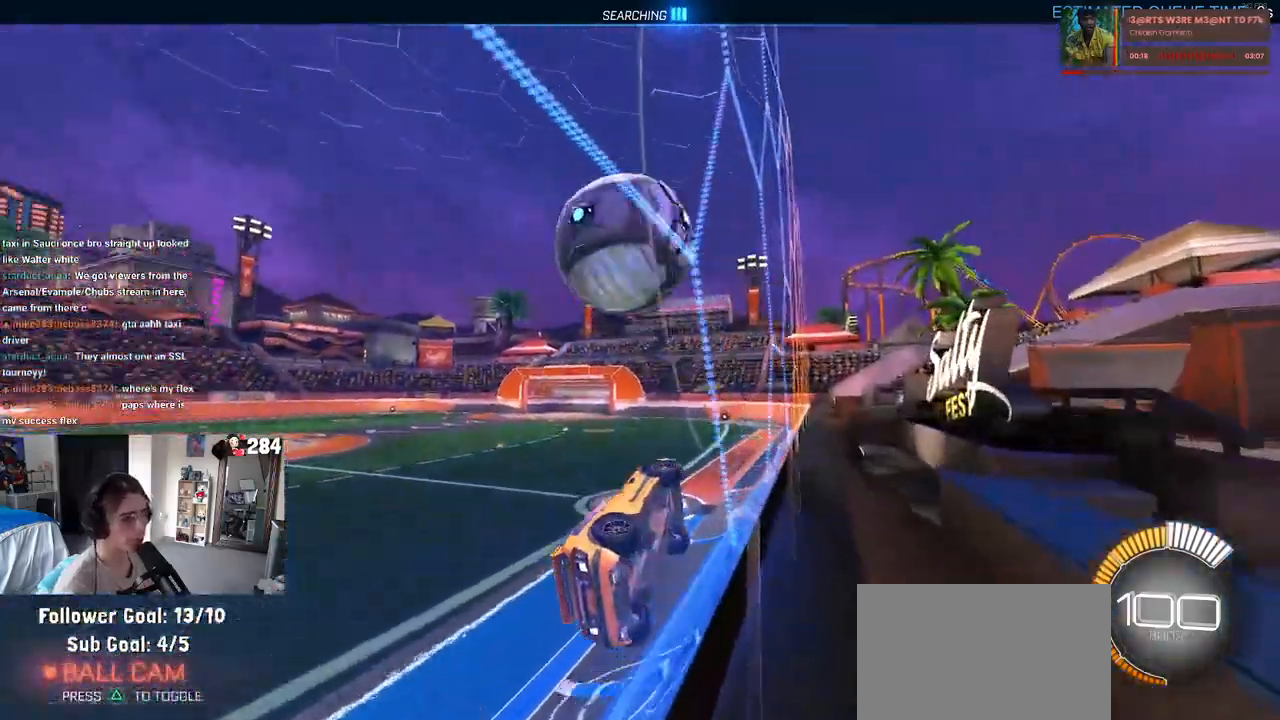
{"buttons": [], "left_stick": "center", "right_stick": "center", "events": []}